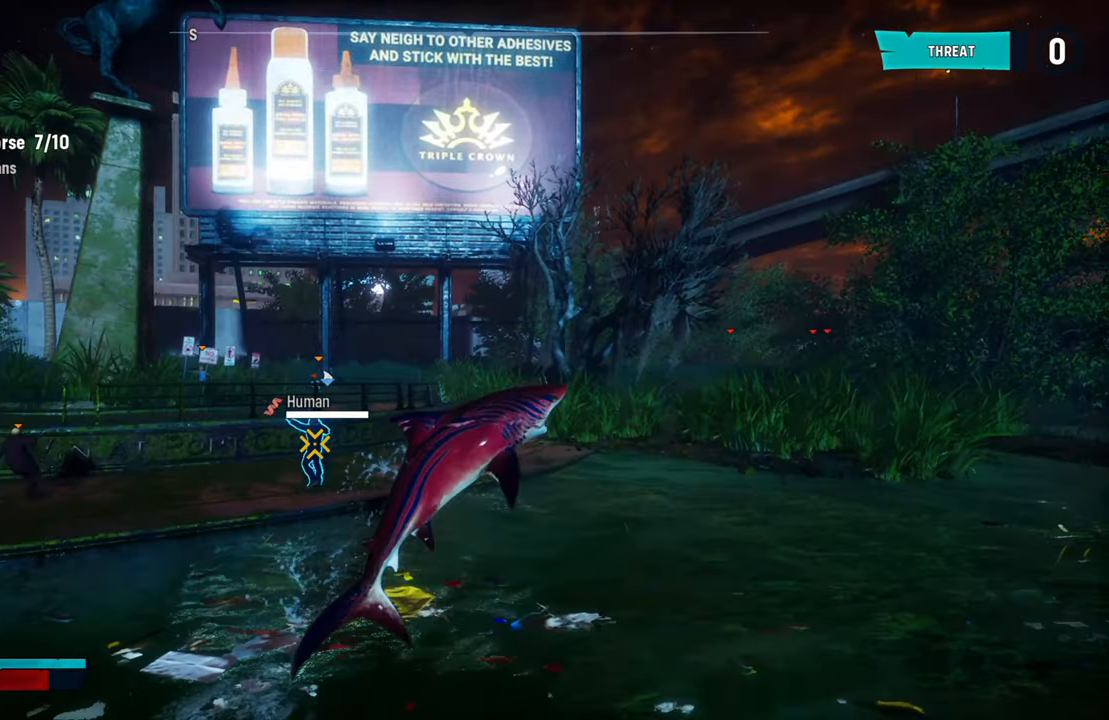
Gameplay with a controller (Xbox layout); each line is a JSON object with the inputs held at the frame after it. "events" lists button and stick changes between this image and that frame as [ms after this image, input, new state], when the widget could be followed in between.
{"buttons": [], "left_stick": "down-right", "right_stick": "down-left", "events": [[280, "left_stick", "center"], [340, "left_stick", "down-right"], [380, "L2", "up"], [480, "right_stick", "down-left"]]}
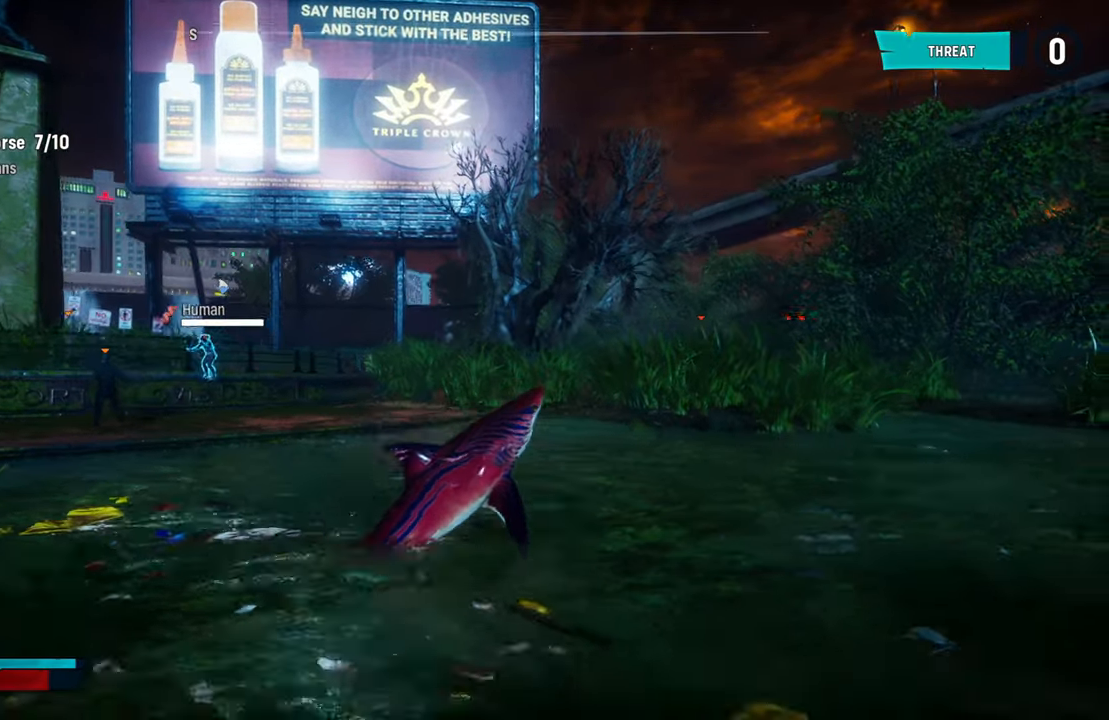
{"buttons": [], "left_stick": "down-right", "right_stick": "left", "events": [[40, "right_stick", "left"], [180, "right_stick", "center"], [460, "right_stick", "left"]]}
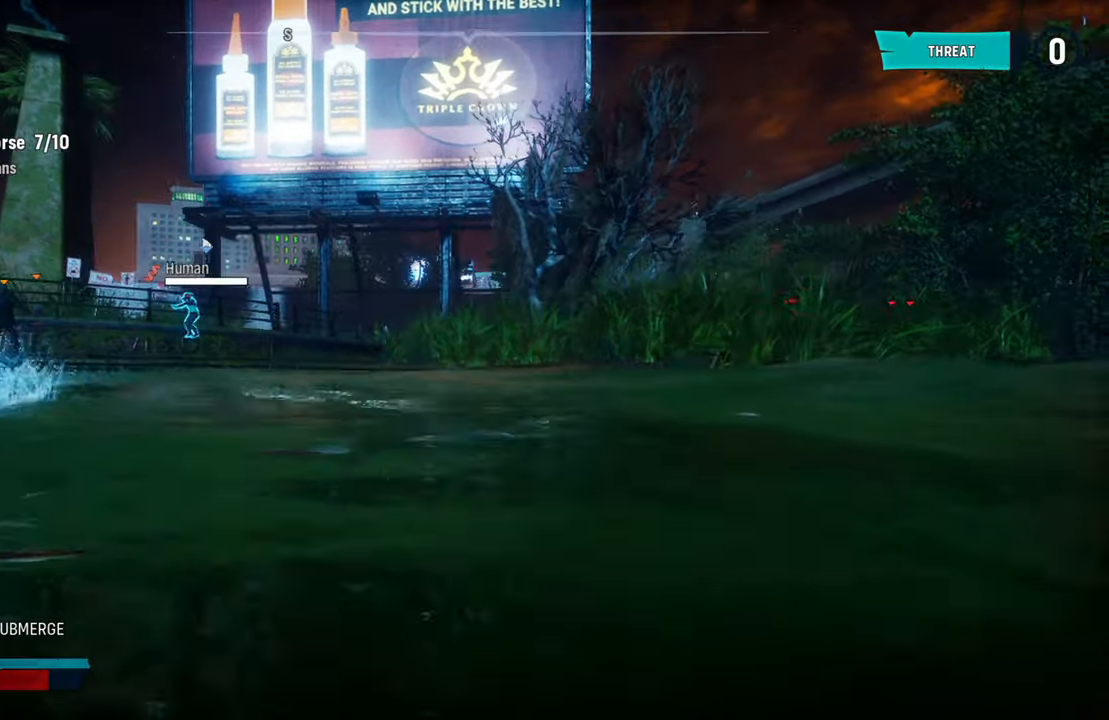
{"buttons": [], "left_stick": "center", "right_stick": "center", "events": [[120, "left_stick", "right"], [360, "left_stick", "center"], [400, "right_stick", "center"]]}
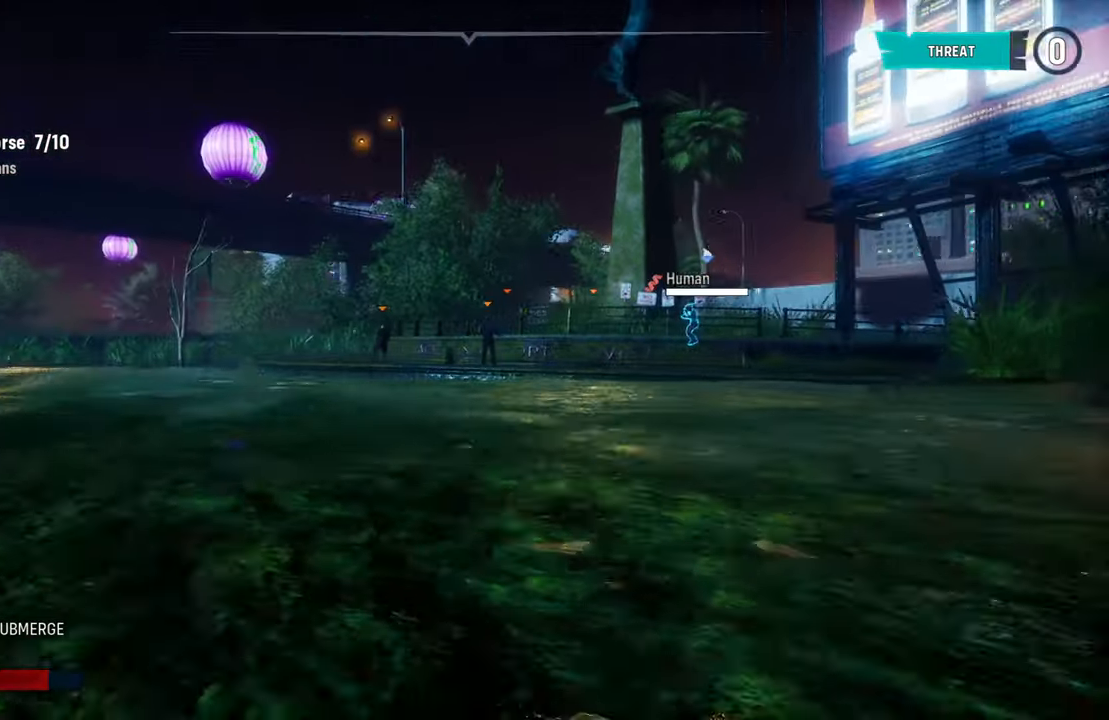
{"buttons": ["L2"], "left_stick": "up", "right_stick": "center", "events": [[120, "L2", "down"], [160, "left_stick", "up"]]}
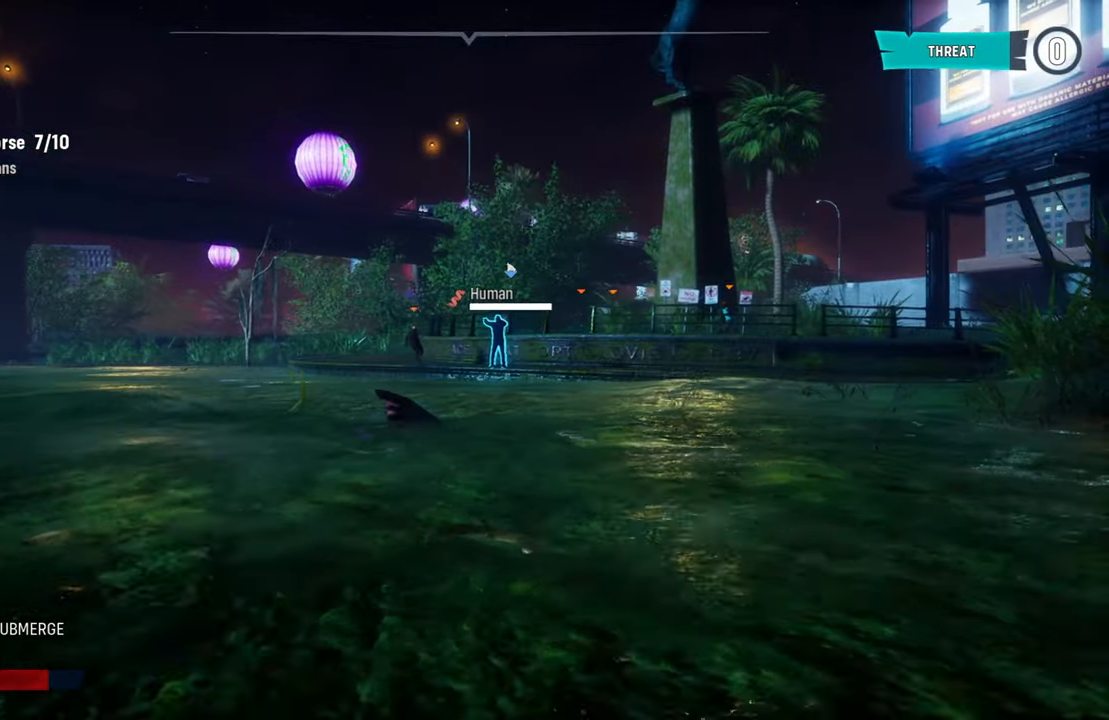
{"buttons": ["A", "L2"], "left_stick": "up", "right_stick": "center", "events": [[500, "A", "down"]]}
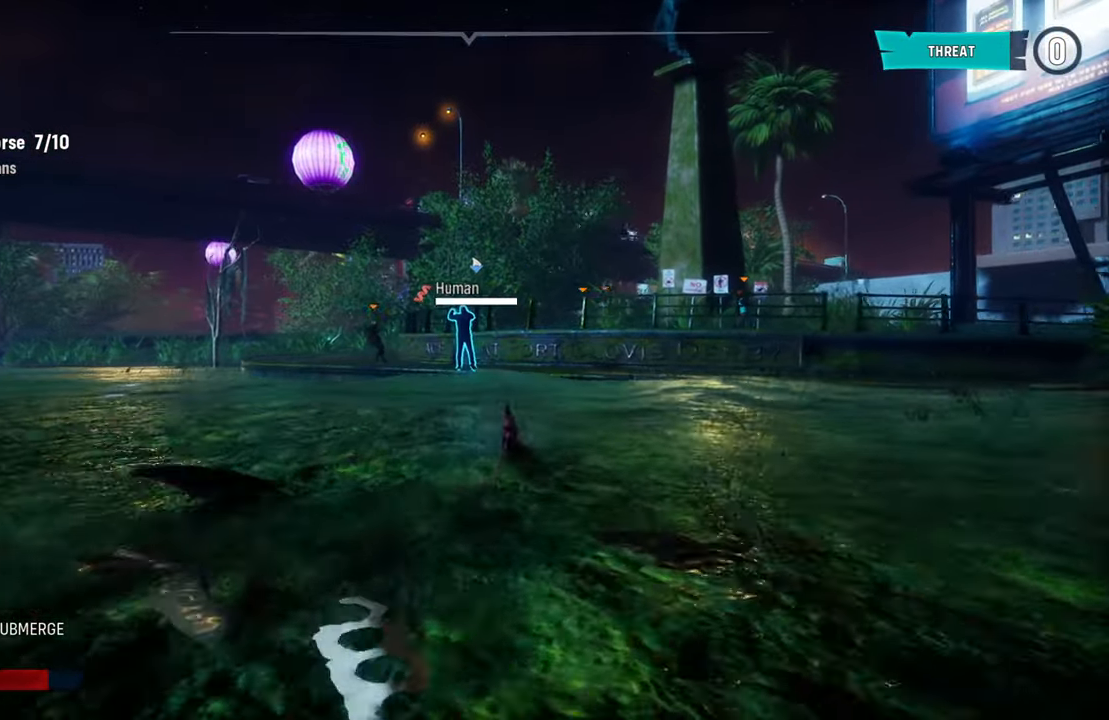
{"buttons": ["L2"], "left_stick": "up", "right_stick": "center", "events": [[240, "A", "up"]]}
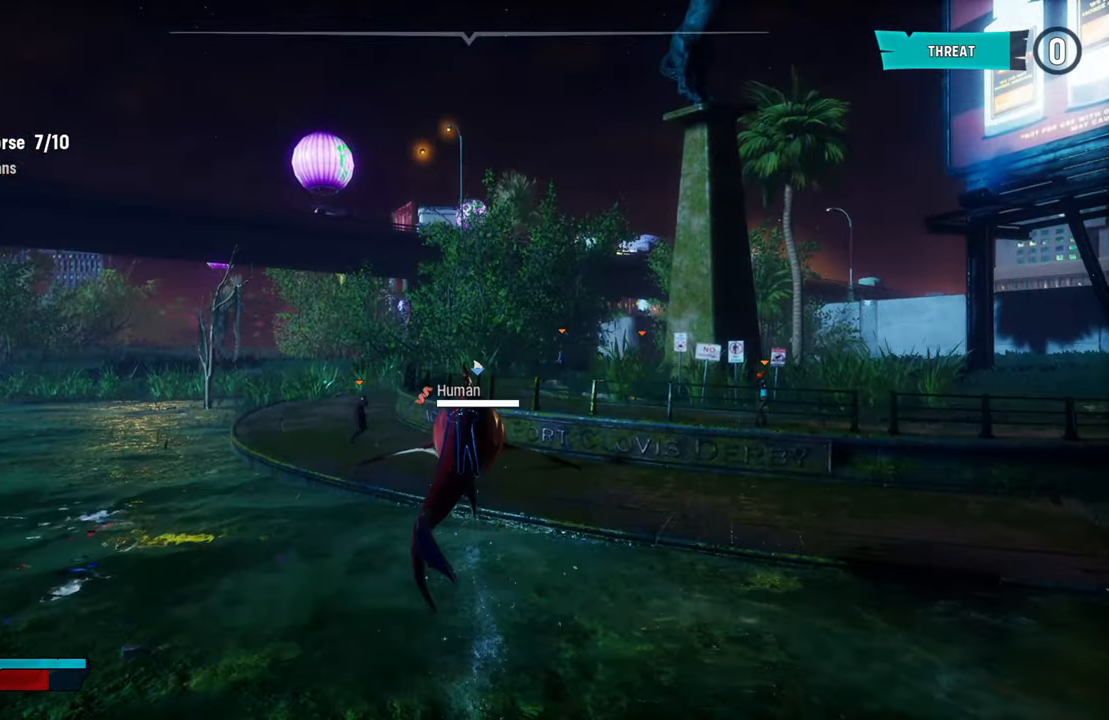
{"buttons": ["L2"], "left_stick": "up", "right_stick": "center", "events": [[140, "A", "down"], [260, "A", "up"]]}
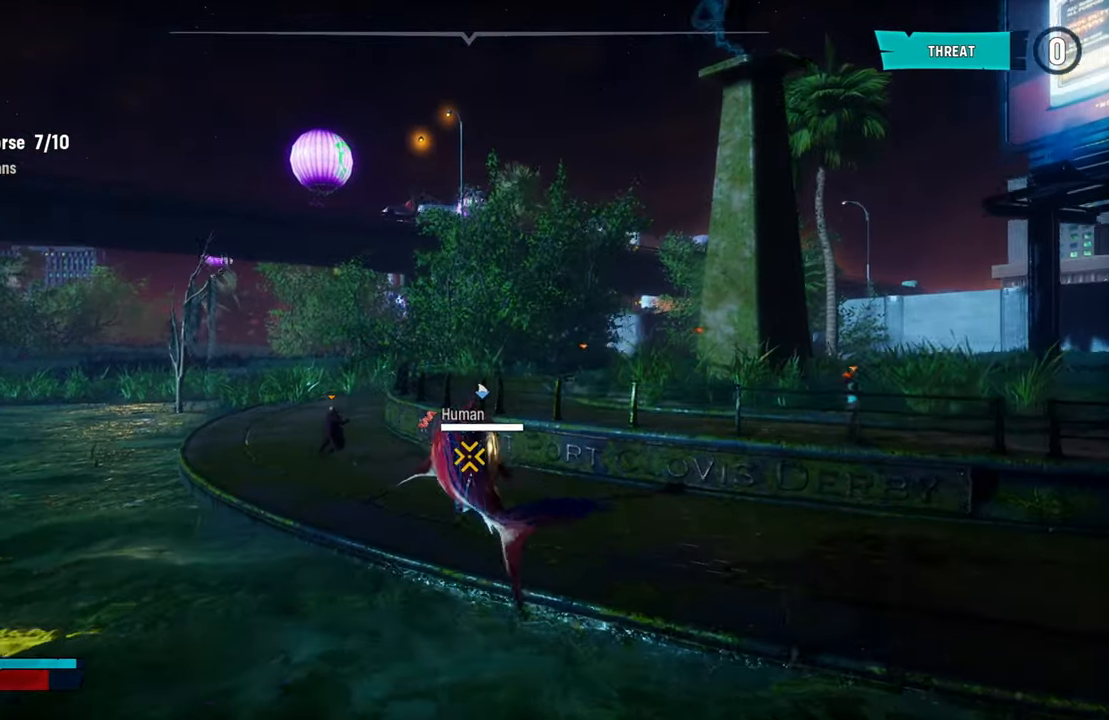
{"buttons": [], "left_stick": "center", "right_stick": "center", "events": [[60, "R2", "down"], [240, "R2", "up"], [320, "R2", "down"], [460, "R2", "up"], [460, "left_stick", "center"], [500, "L2", "up"]]}
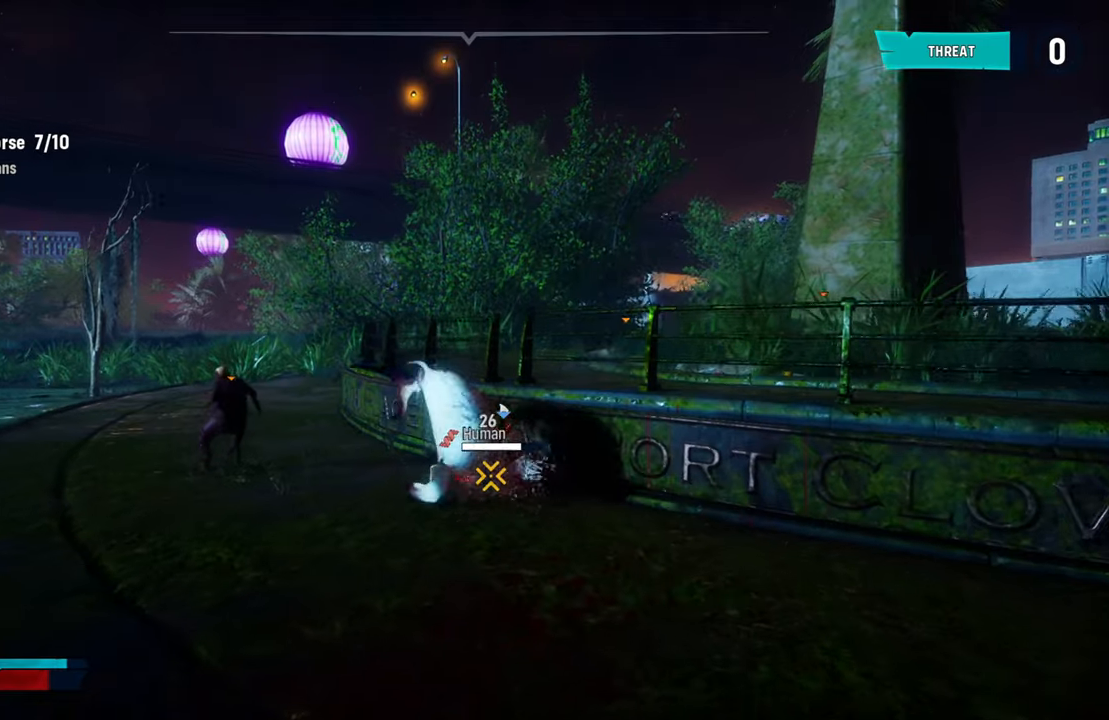
{"buttons": ["R2"], "left_stick": "down", "right_stick": "center", "events": [[40, "left_stick", "down-right"], [60, "R2", "down"], [200, "R2", "up"], [260, "R2", "down"], [400, "left_stick", "down"], [420, "R2", "up"], [500, "R2", "down"]]}
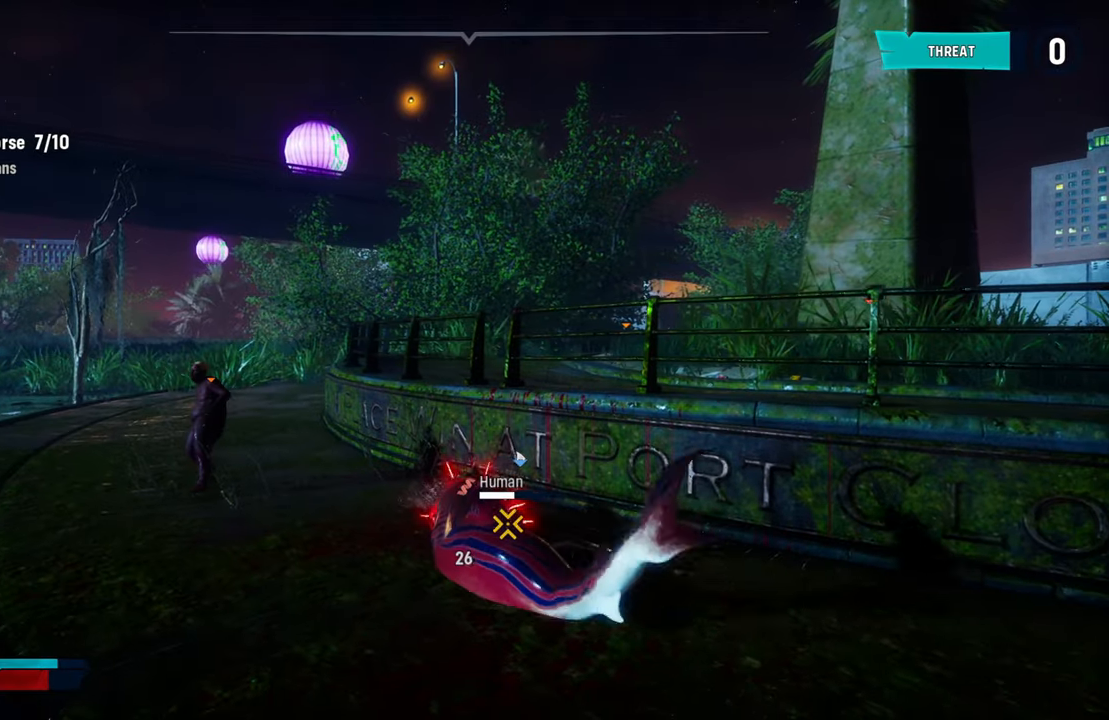
{"buttons": ["R2"], "left_stick": "down-right", "right_stick": "center", "events": [[60, "left_stick", "down-left"], [180, "R2", "up"], [240, "R2", "down"], [380, "R2", "up"], [400, "left_stick", "down-right"], [440, "R2", "down"]]}
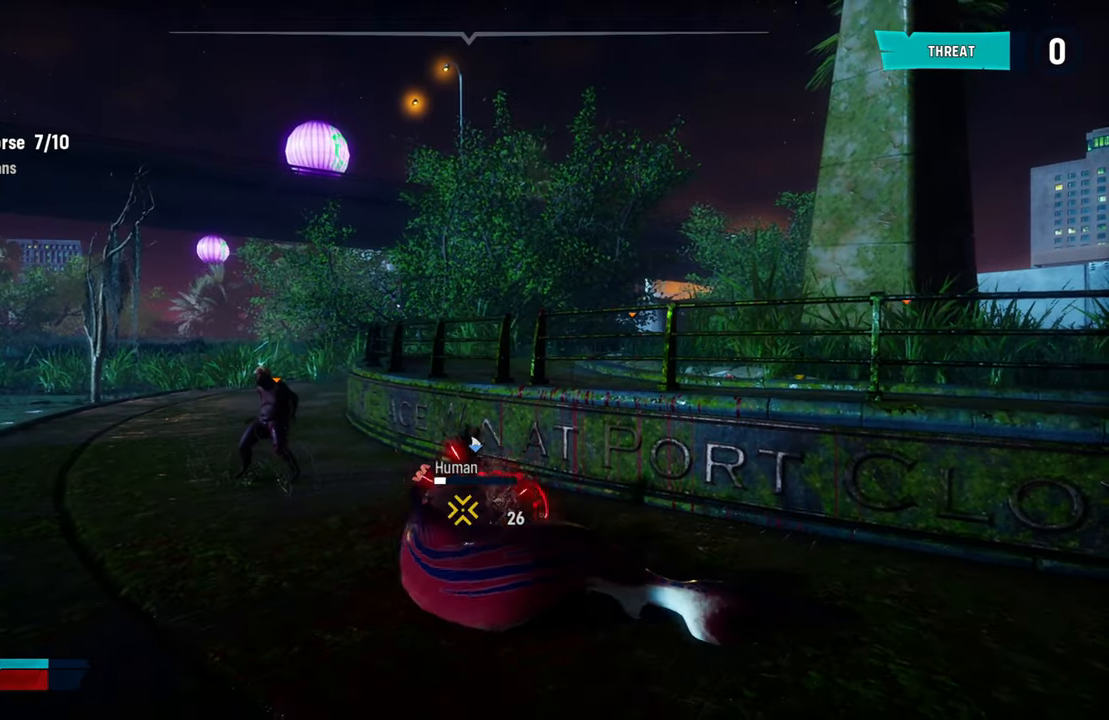
{"buttons": ["R2"], "left_stick": "left", "right_stick": "center", "events": [[100, "R2", "up"], [180, "R2", "down"], [340, "R2", "up"], [360, "left_stick", "left"], [400, "R2", "down"]]}
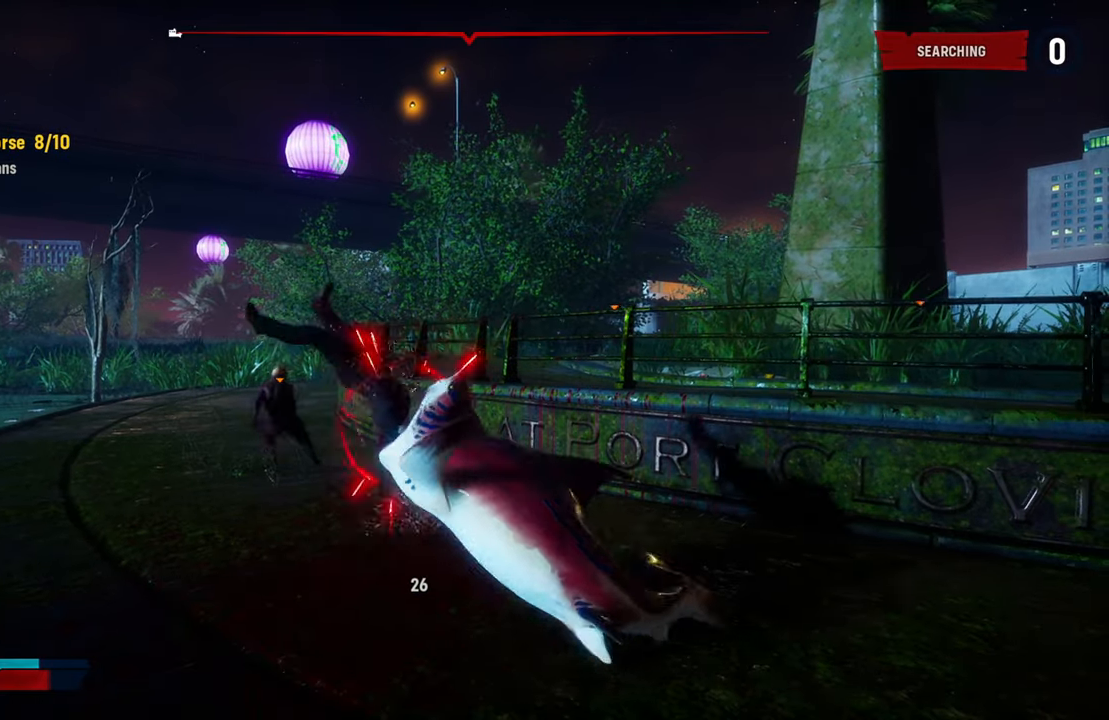
{"buttons": ["R2"], "left_stick": "up-right", "right_stick": "center", "events": [[80, "R2", "up"], [180, "R2", "down"], [340, "R2", "up"], [400, "R2", "down"], [400, "left_stick", "up-right"]]}
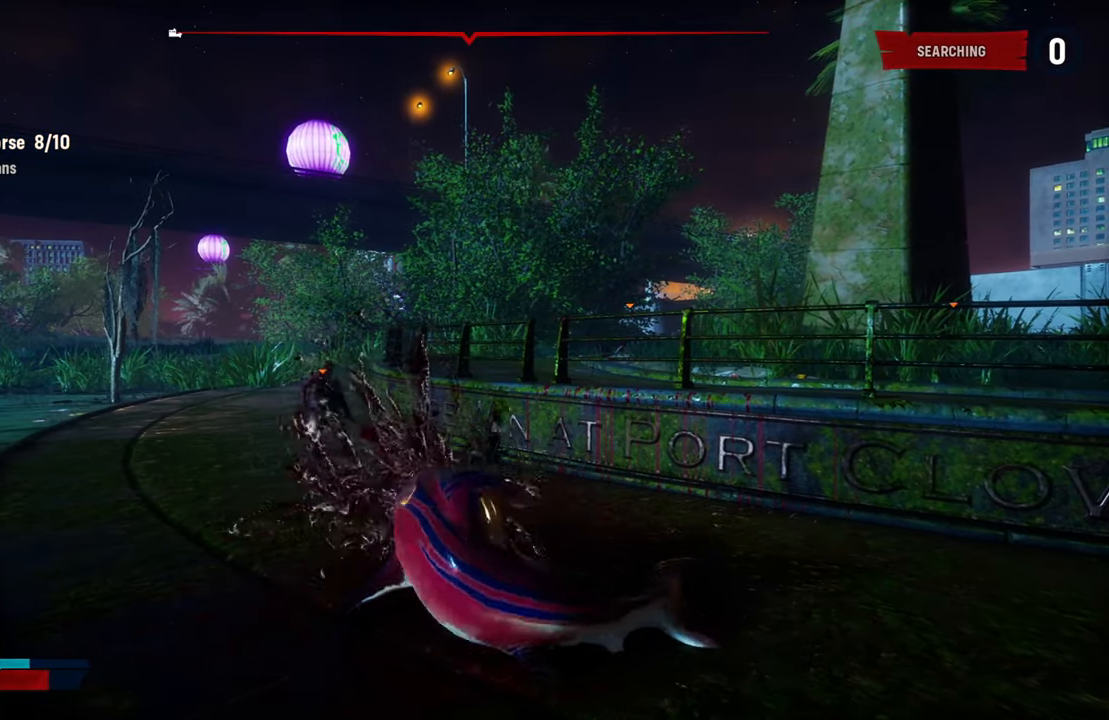
{"buttons": ["R2"], "left_stick": "left", "right_stick": "center", "events": [[80, "R2", "up"], [180, "R2", "down"], [260, "left_stick", "up-left"], [340, "R2", "up"], [360, "left_stick", "left"], [400, "R2", "down"]]}
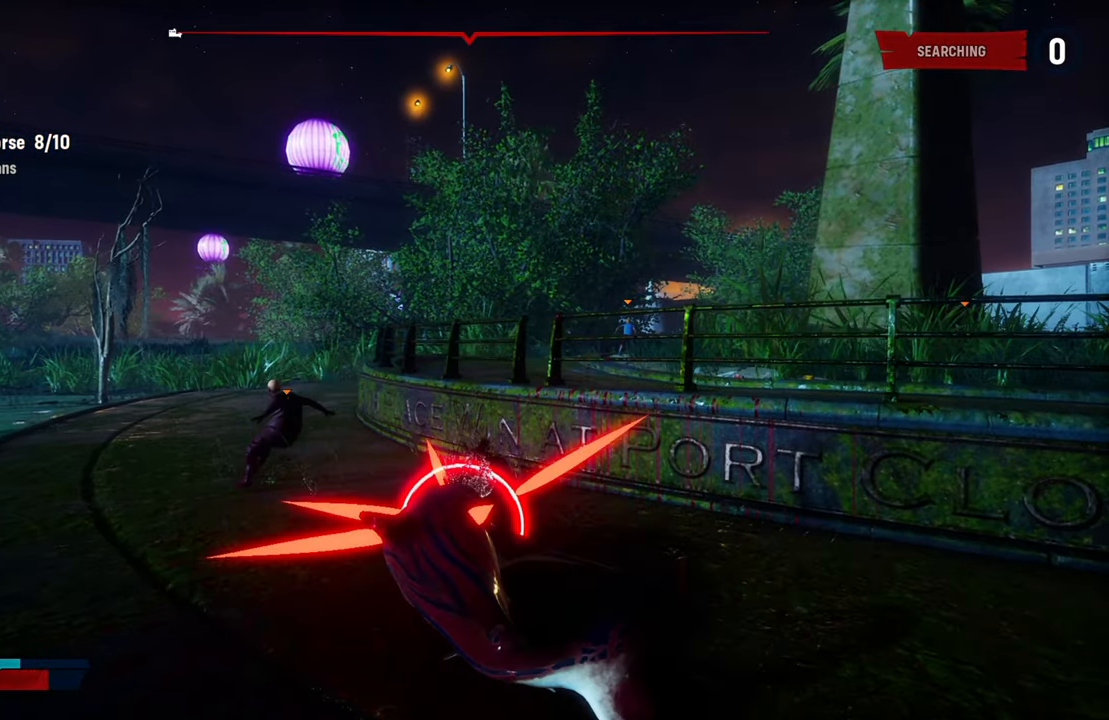
{"buttons": ["R2"], "left_stick": "up-left", "right_stick": "center", "events": [[100, "R2", "up"], [180, "R2", "down"], [340, "R2", "up"], [400, "R2", "down"], [440, "left_stick", "up-left"]]}
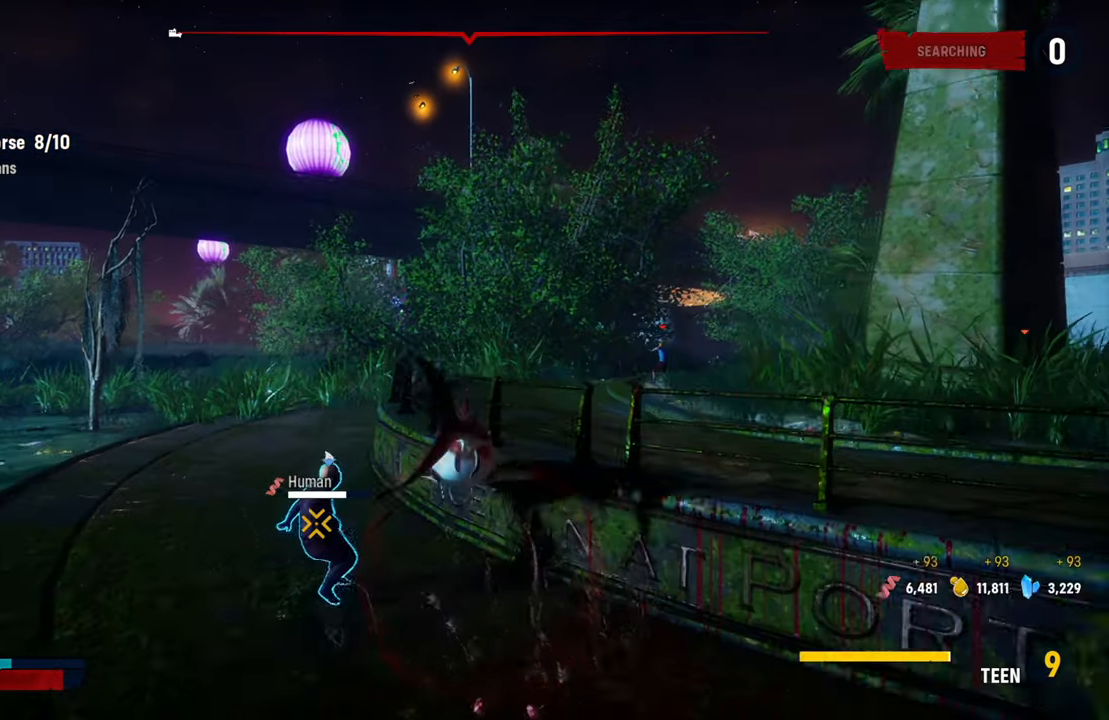
{"buttons": [], "left_stick": "down", "right_stick": "center", "events": [[80, "R2", "up"], [160, "left_stick", "down-left"], [260, "R2", "down"], [280, "left_stick", "down"], [400, "R2", "up"]]}
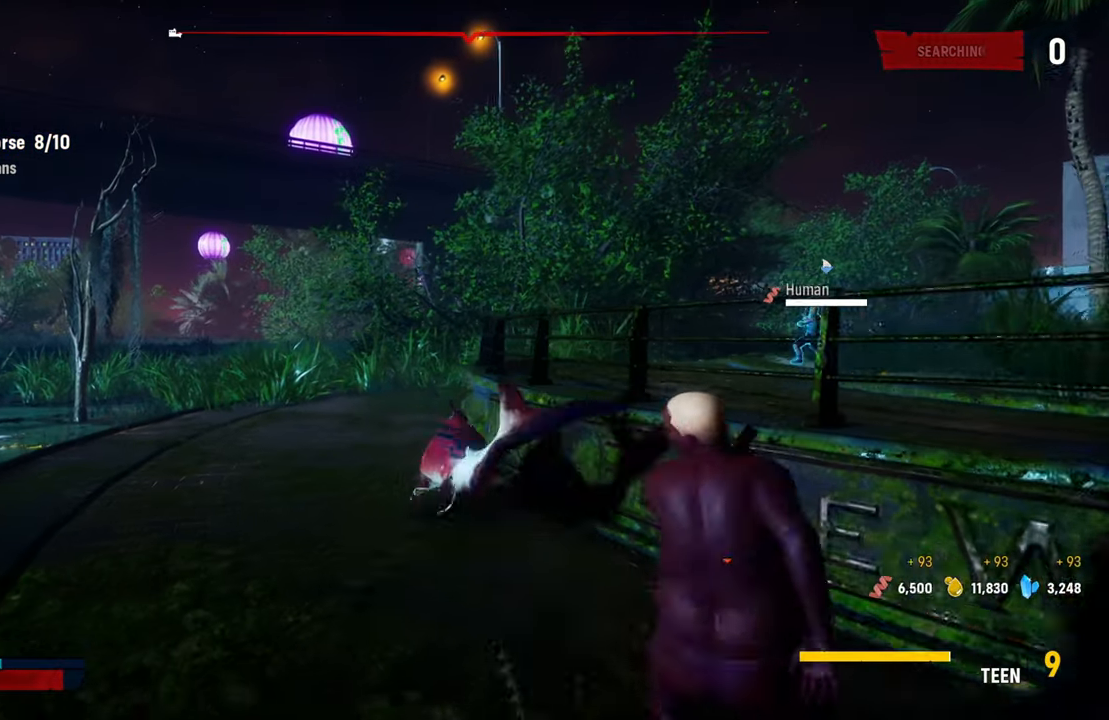
{"buttons": ["A"], "left_stick": "down", "right_stick": "center", "events": [[420, "A", "down"]]}
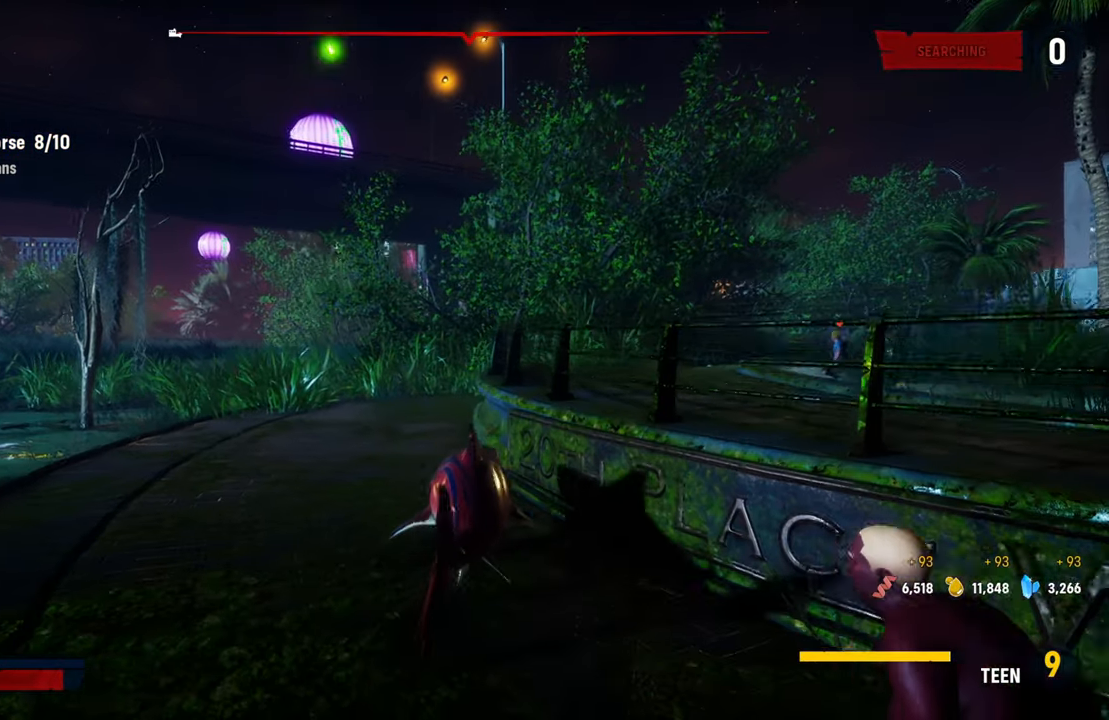
{"buttons": [], "left_stick": "down", "right_stick": "center", "events": [[140, "A", "up"]]}
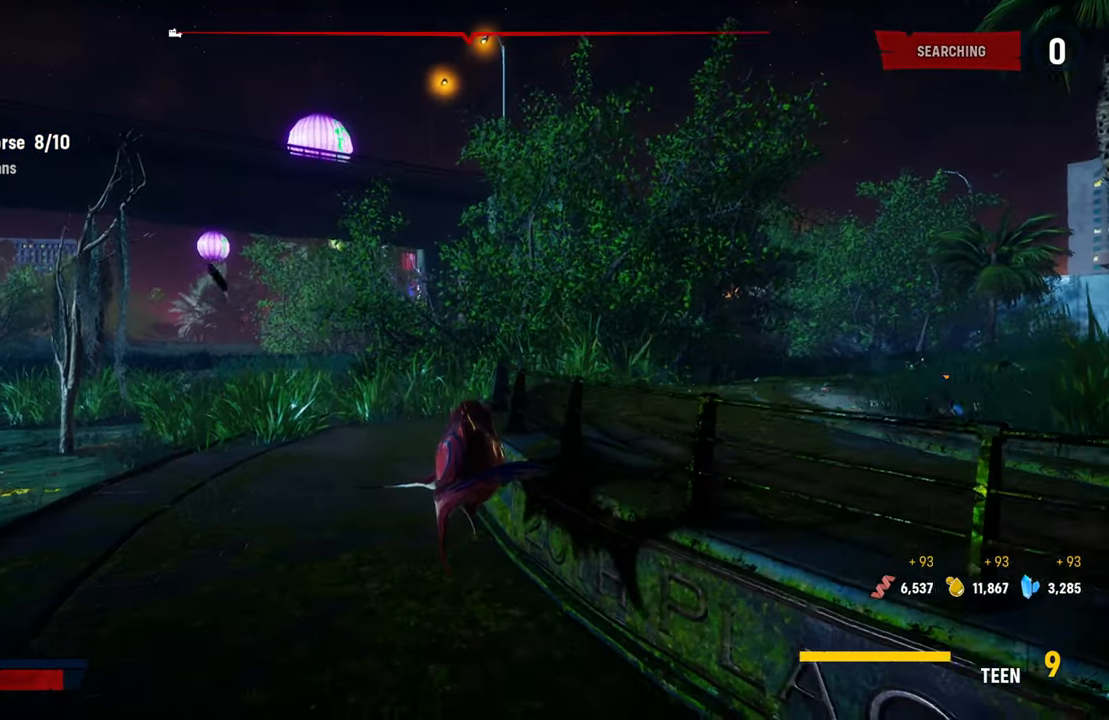
{"buttons": [], "left_stick": "up-left", "right_stick": "right", "events": [[140, "right_stick", "right"], [180, "left_stick", "up-left"]]}
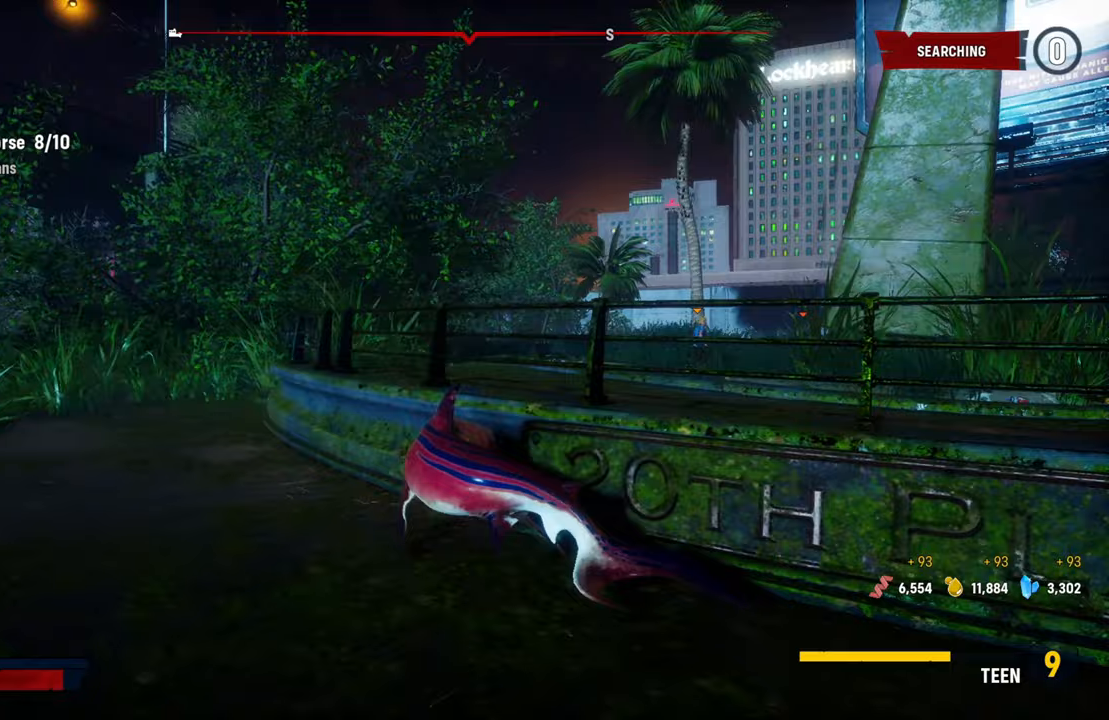
{"buttons": [], "left_stick": "up", "right_stick": "right", "events": [[120, "left_stick", "up"]]}
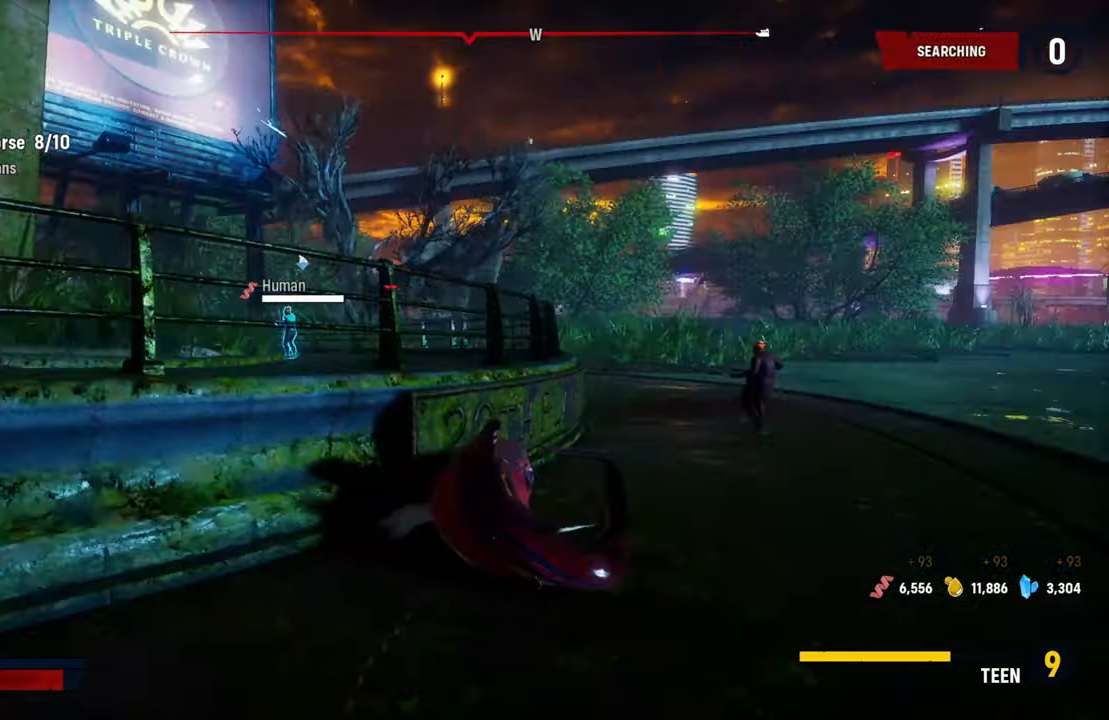
{"buttons": ["L2", "R2"], "left_stick": "up", "right_stick": "center", "events": [[60, "right_stick", "center"], [340, "L2", "down"], [420, "R2", "down"]]}
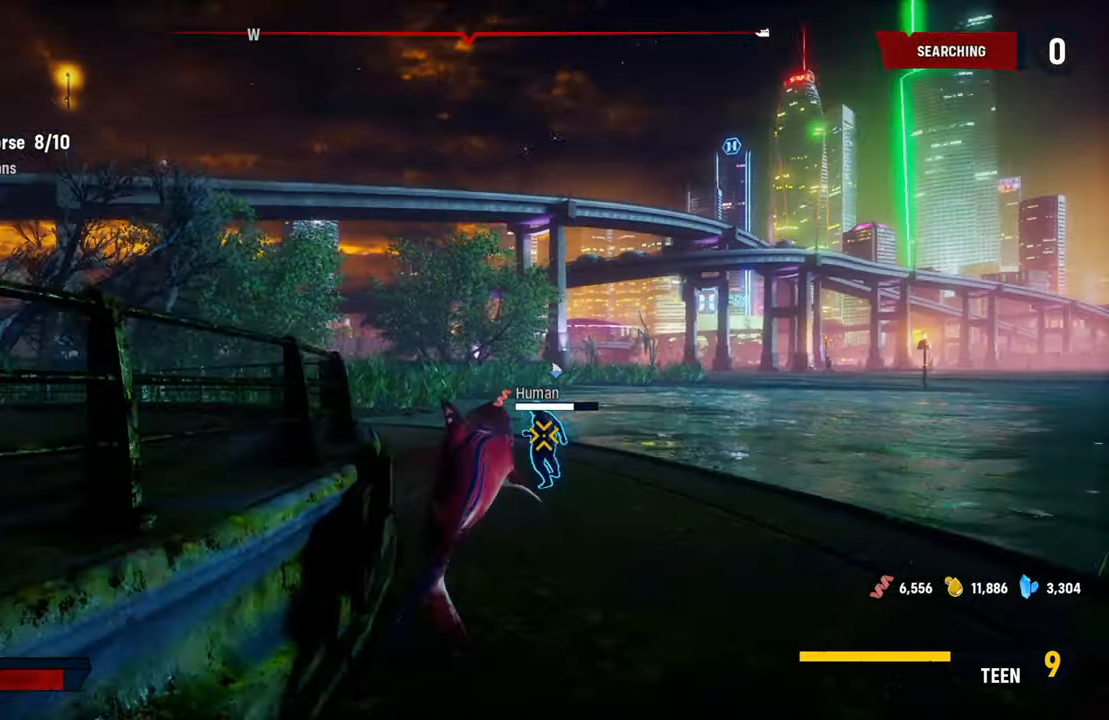
{"buttons": [], "left_stick": "down-left", "right_stick": "center"}
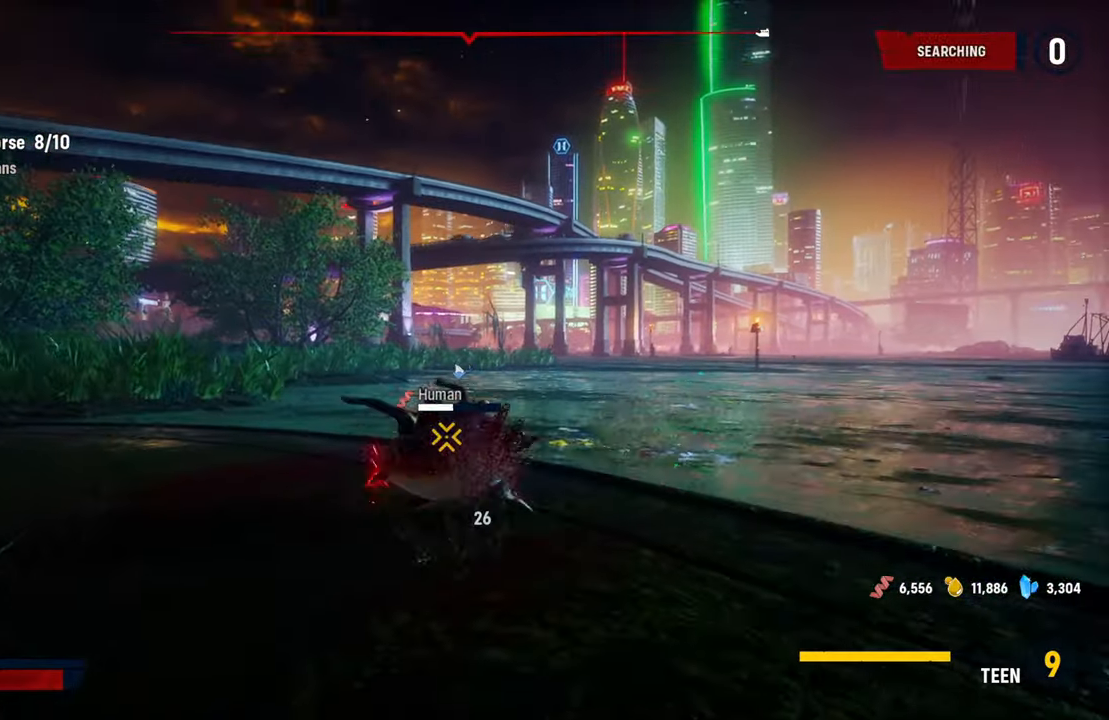
{"buttons": ["R2"], "left_stick": "down", "right_stick": "center", "events": [[40, "R2", "down"], [140, "left_stick", "down"], [180, "R2", "up"], [240, "R2", "down"], [420, "R2", "up"], [460, "R2", "down"]]}
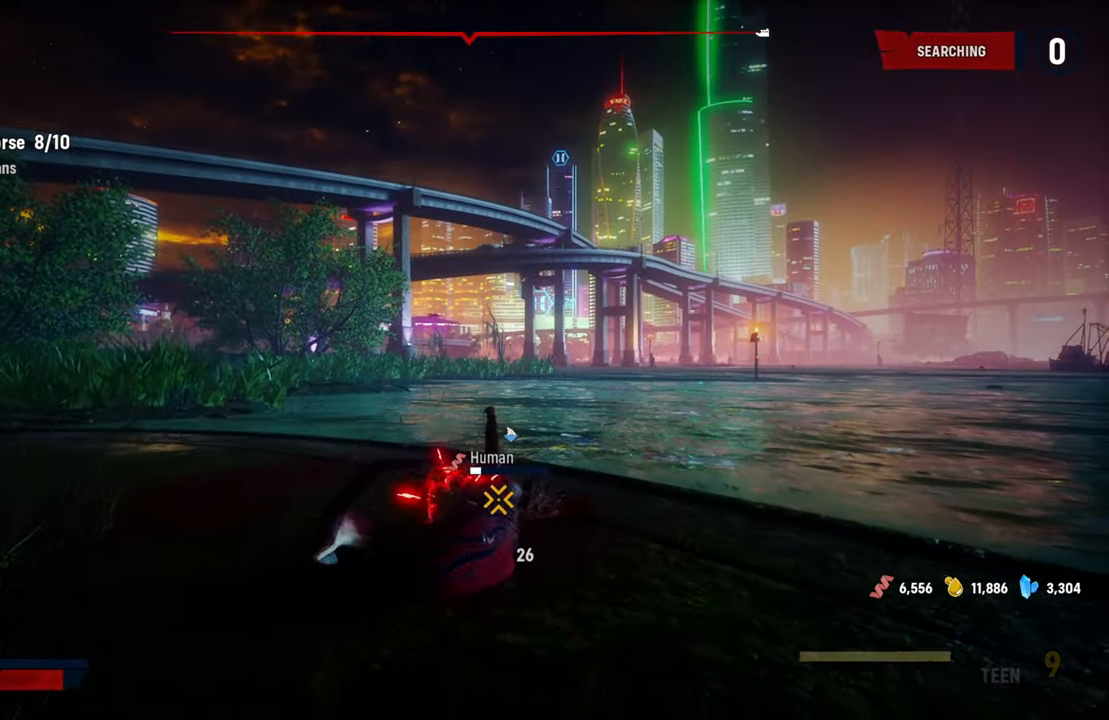
{"buttons": ["R2"], "left_stick": "down", "right_stick": "center", "events": [[360, "R2", "up"], [400, "R2", "down"]]}
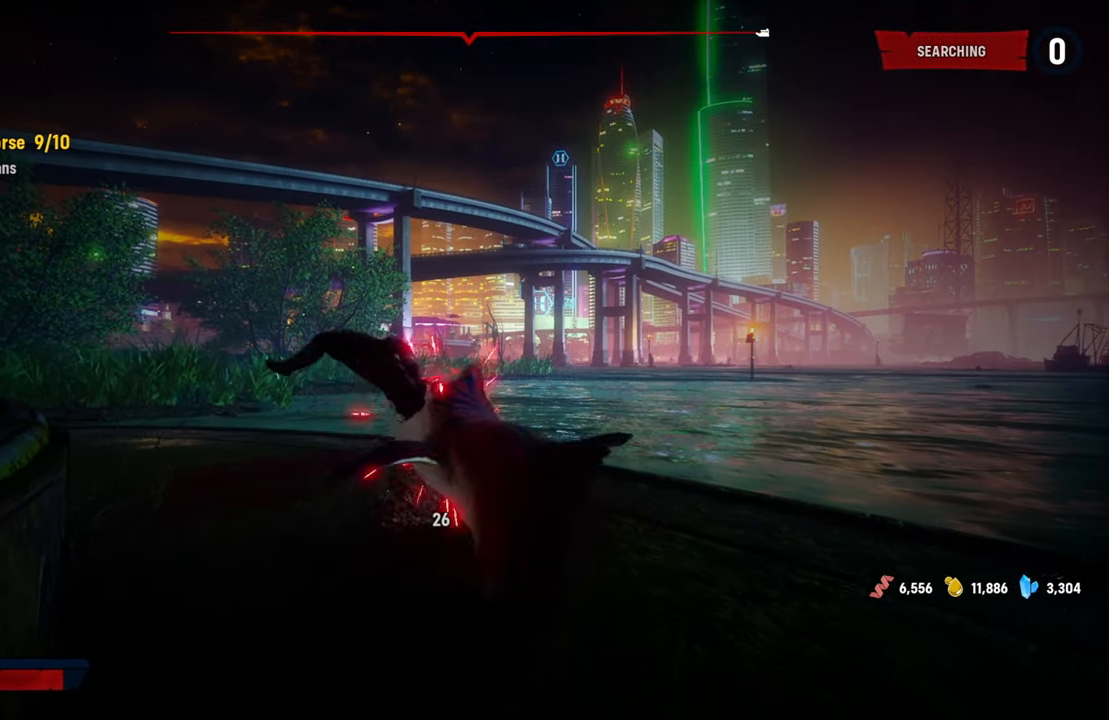
{"buttons": ["R2"], "left_stick": "left", "right_stick": "center", "events": [[80, "R2", "up"], [80, "left_stick", "down-left"], [120, "R2", "down"], [260, "R2", "up"], [320, "R2", "down"], [320, "left_stick", "left"]]}
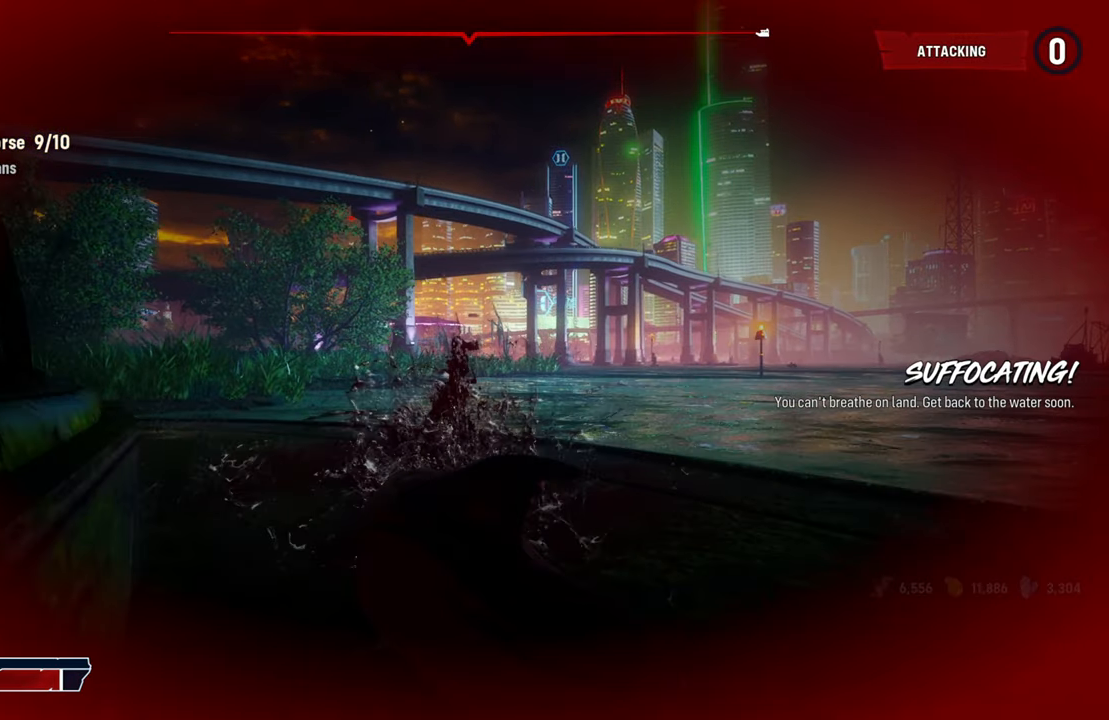
{"buttons": [], "left_stick": "up", "right_stick": "center", "events": [[180, "R2", "up"], [240, "R2", "down"], [400, "R2", "up"], [420, "left_stick", "up"]]}
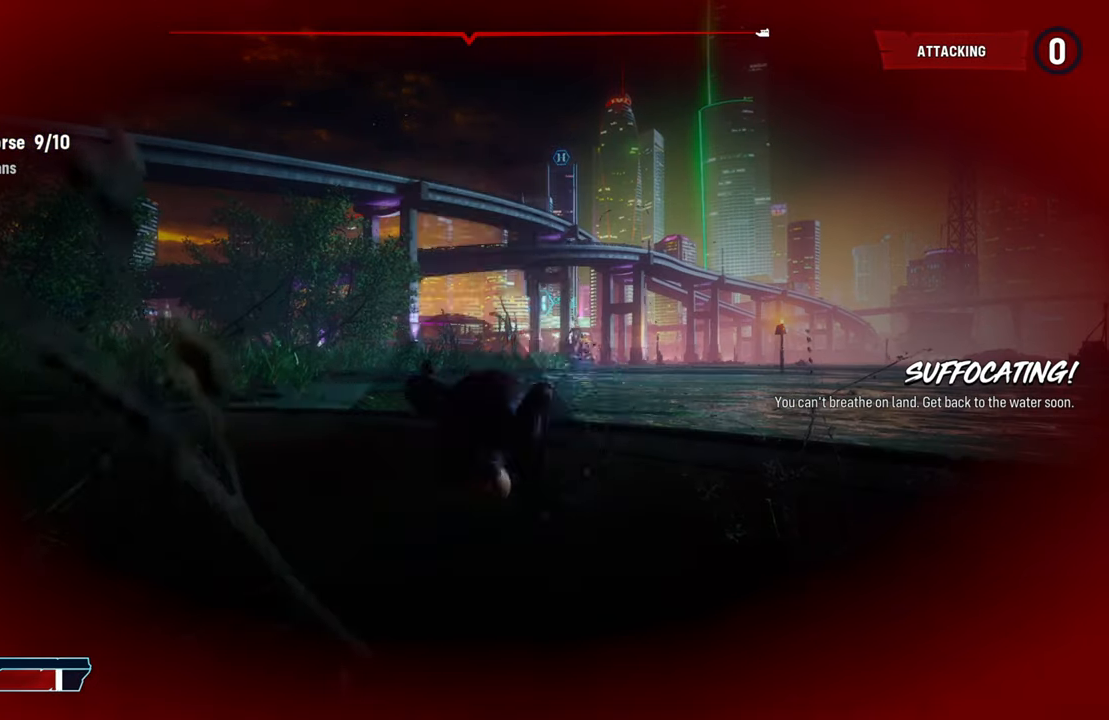
{"buttons": [], "left_stick": "up", "right_stick": "center", "events": [[260, "R2", "down"], [460, "R2", "up"]]}
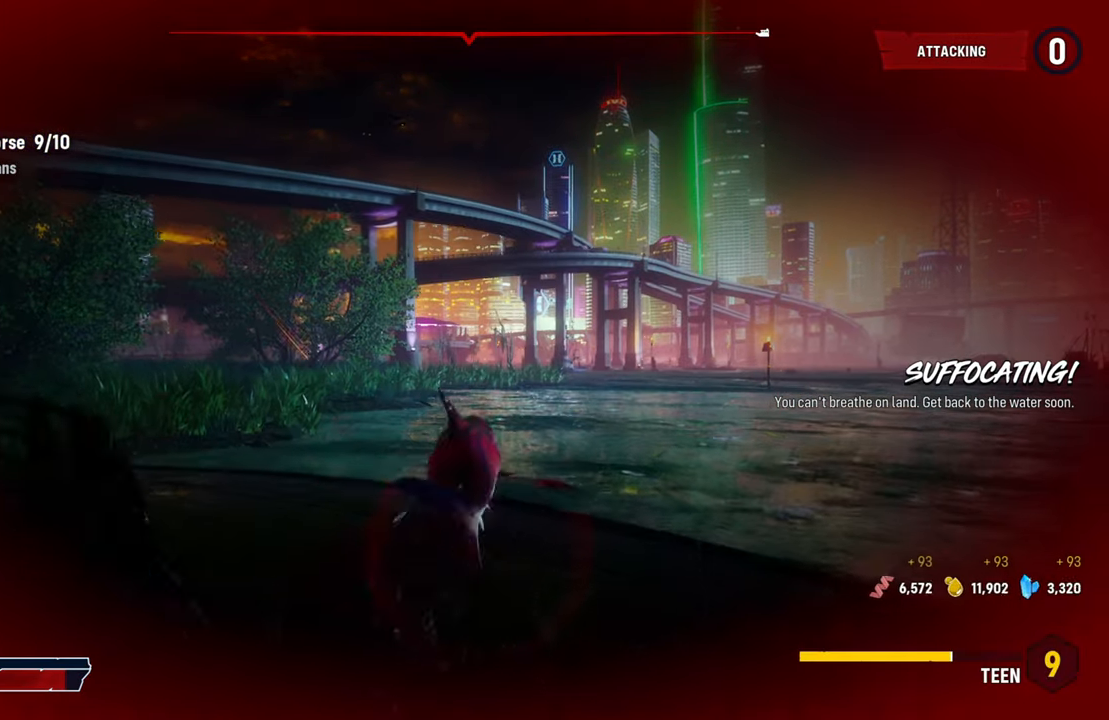
{"buttons": ["L2"], "left_stick": "up", "right_stick": "center", "events": [[120, "L2", "down"]]}
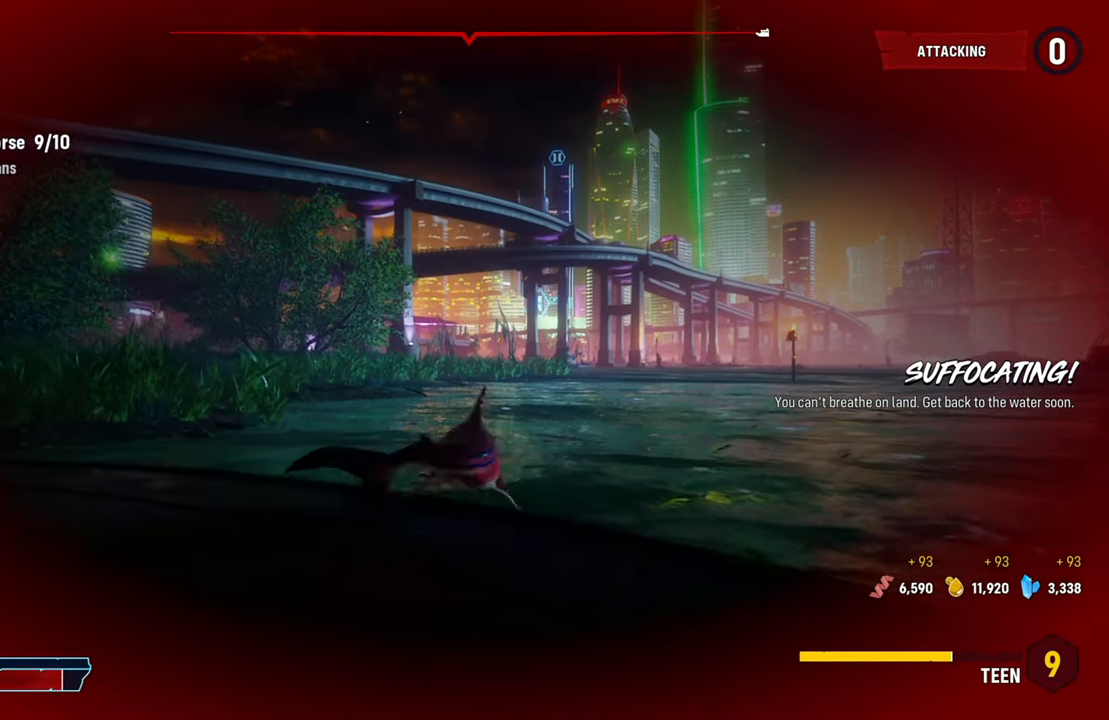
{"buttons": ["L2", "R2"], "left_stick": "up", "right_stick": "center", "events": [[440, "R2", "down"]]}
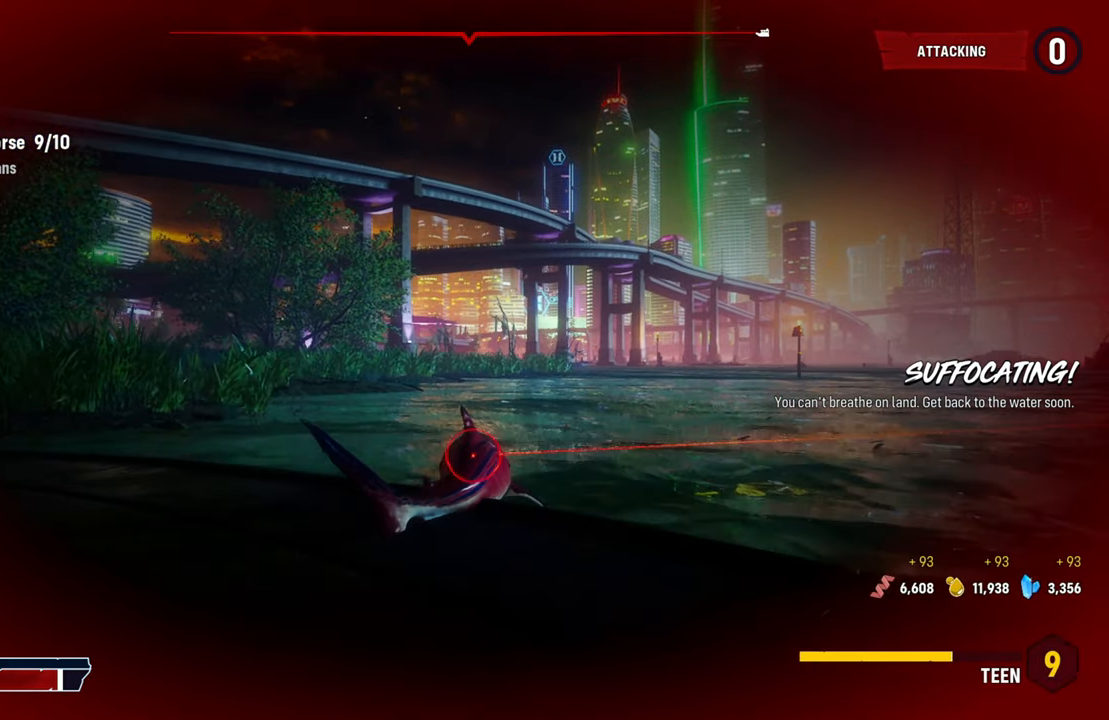
{"buttons": [], "left_stick": "up", "right_stick": "center", "events": [[300, "L2", "up"], [340, "R2", "up"]]}